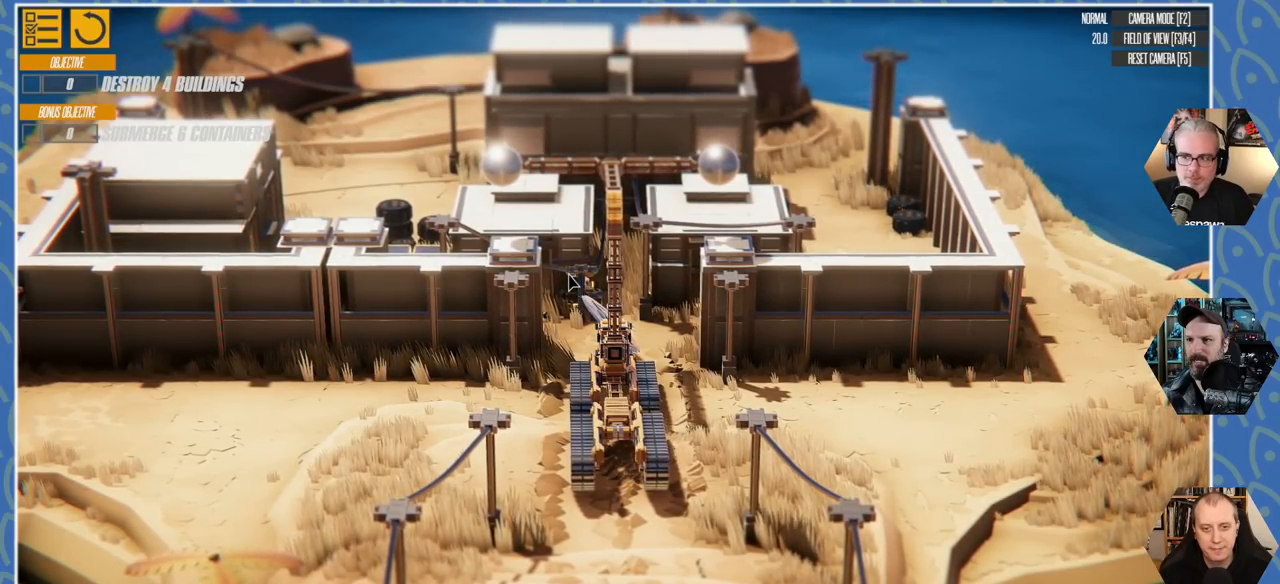
Gameplay with keyboard; each line is a JSON object with the keys held at the frame after it. "events" lists presses ("down") and releases ("up") of "a", "d", "e", "q", "s" and "w" between this image and that frame as [ms after this image, input, new state], when the widget could be followed in between. No other keys are recorded. Mouse input is not recorded.
{"keys": ["e"], "events": [[266, "e", "down"]]}
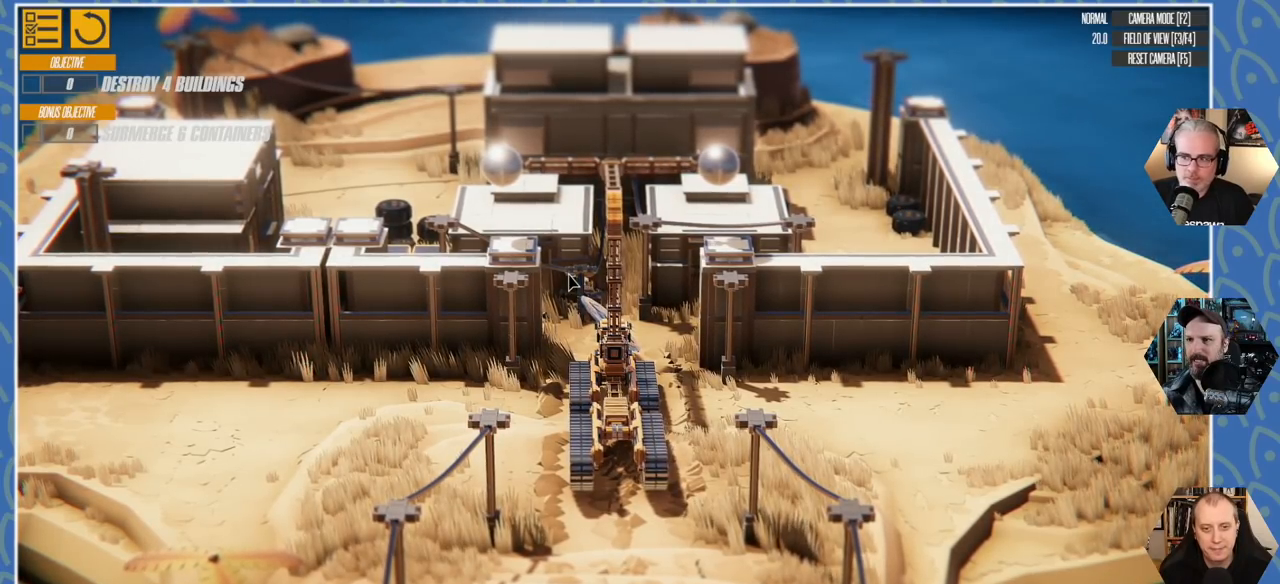
{"keys": [], "events": [[366, "e", "up"]]}
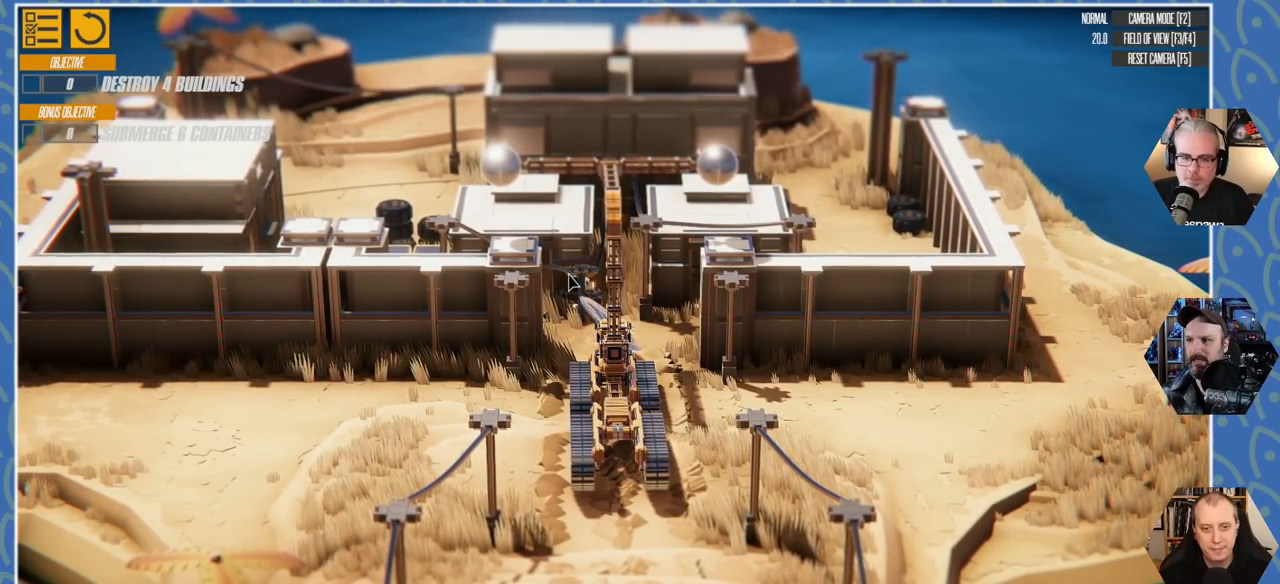
{"keys": ["e"], "events": [[233, "e", "down"]]}
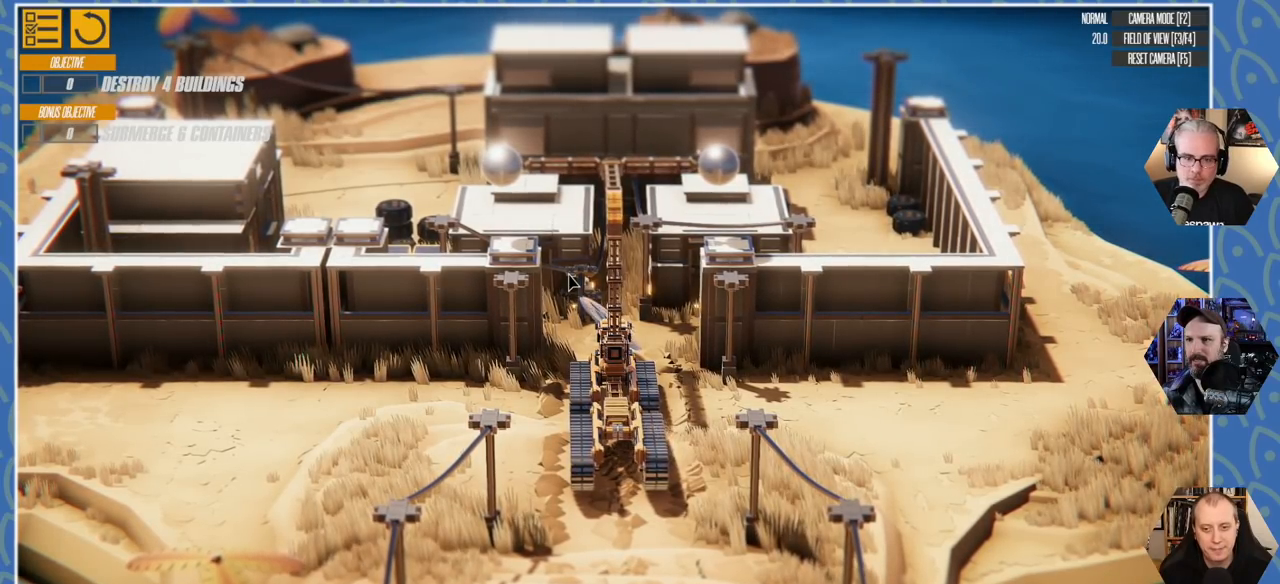
{"keys": ["e"], "events": []}
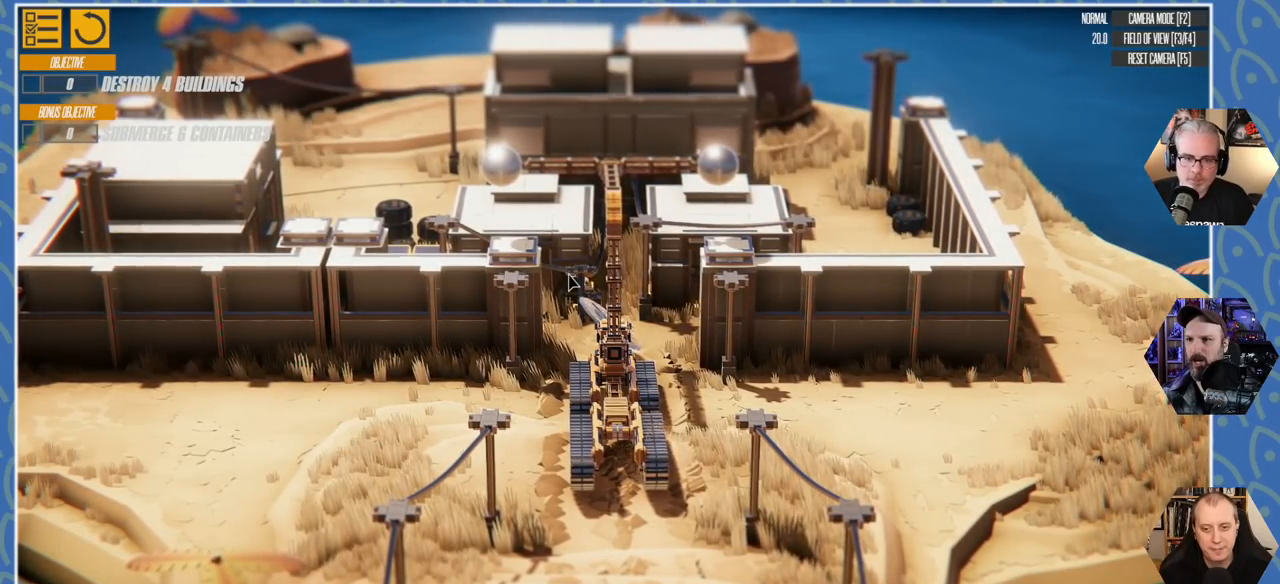
{"keys": ["s"], "events": [[316, "s", "down"], [333, "e", "up"]]}
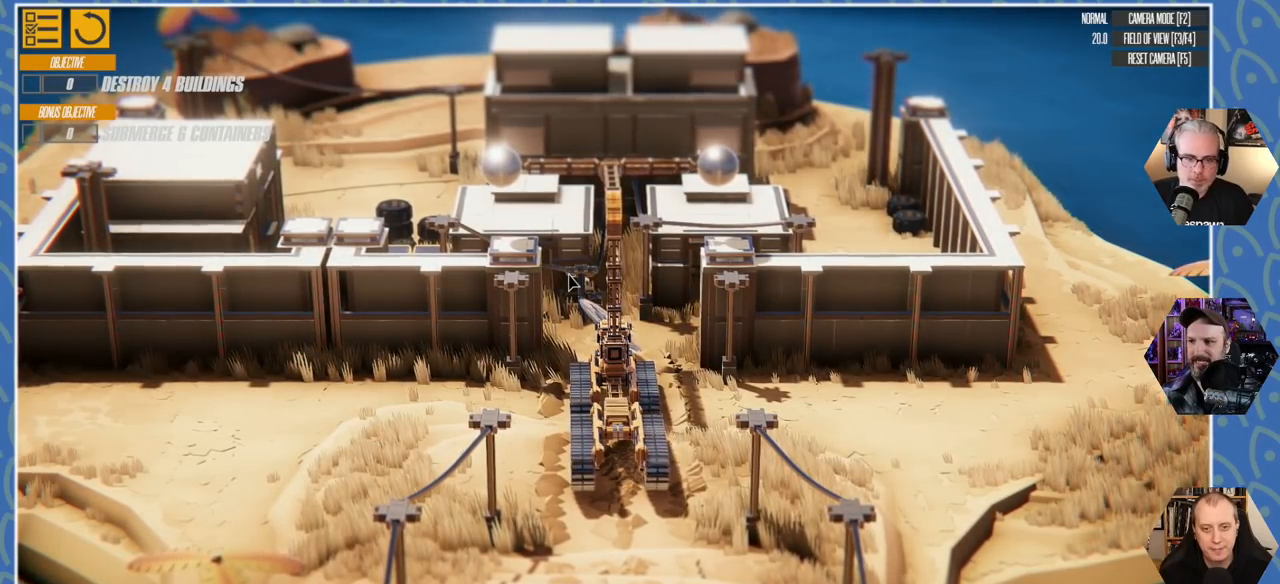
{"keys": ["d"], "events": [[116, "d", "down"], [216, "s", "up"]]}
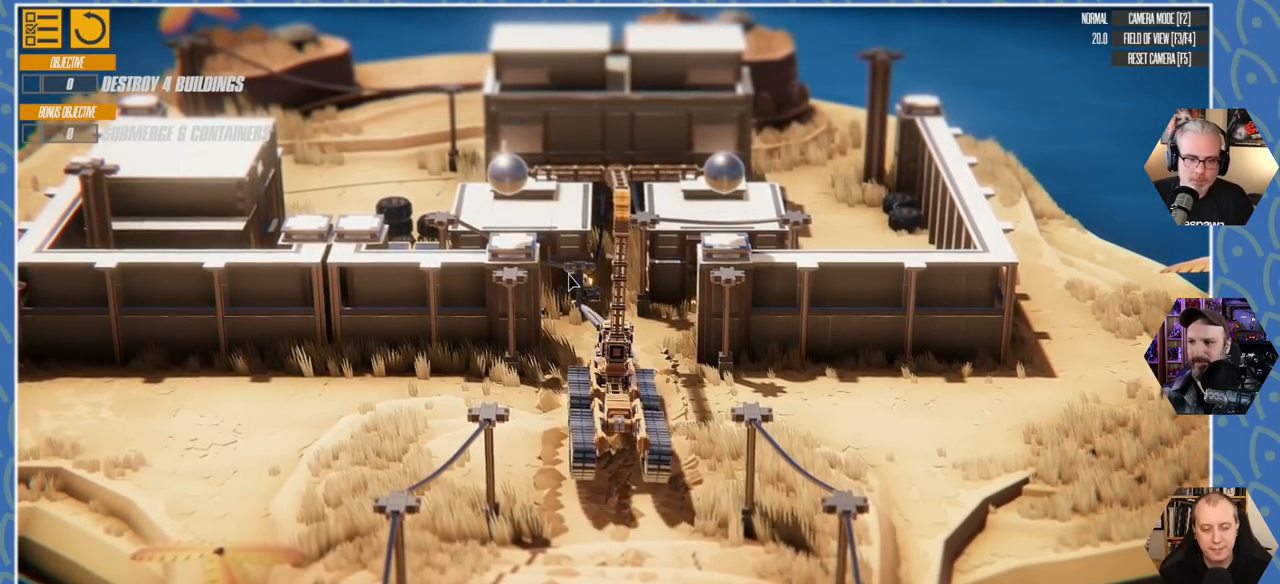
{"keys": ["e"], "events": [[66, "d", "up"], [300, "e", "down"]]}
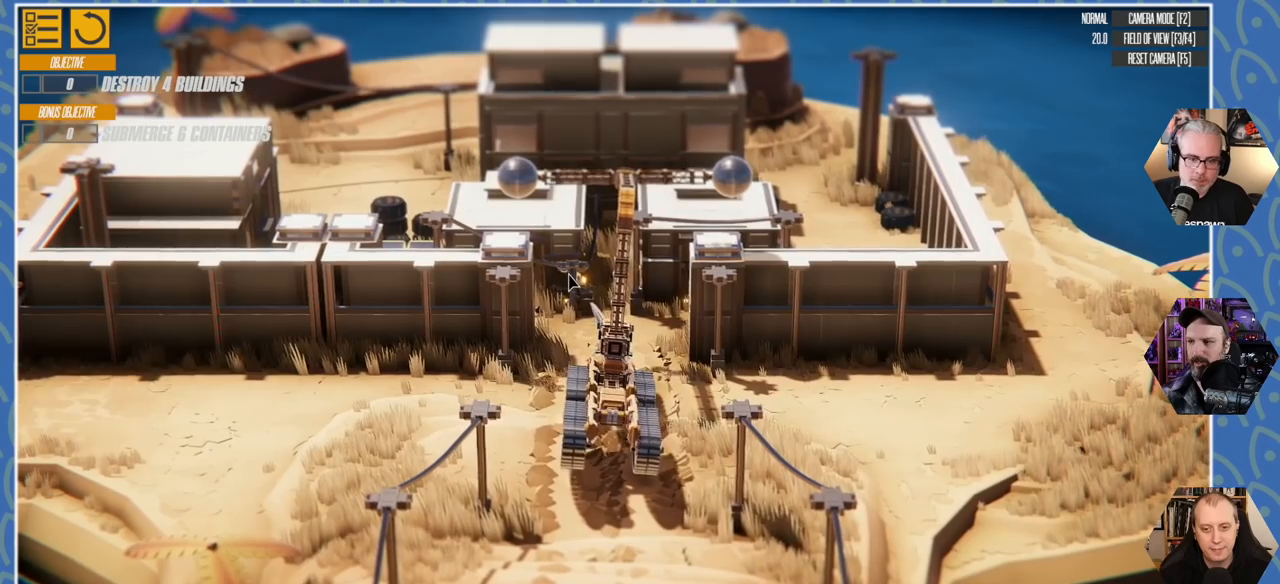
{"keys": ["e"], "events": []}
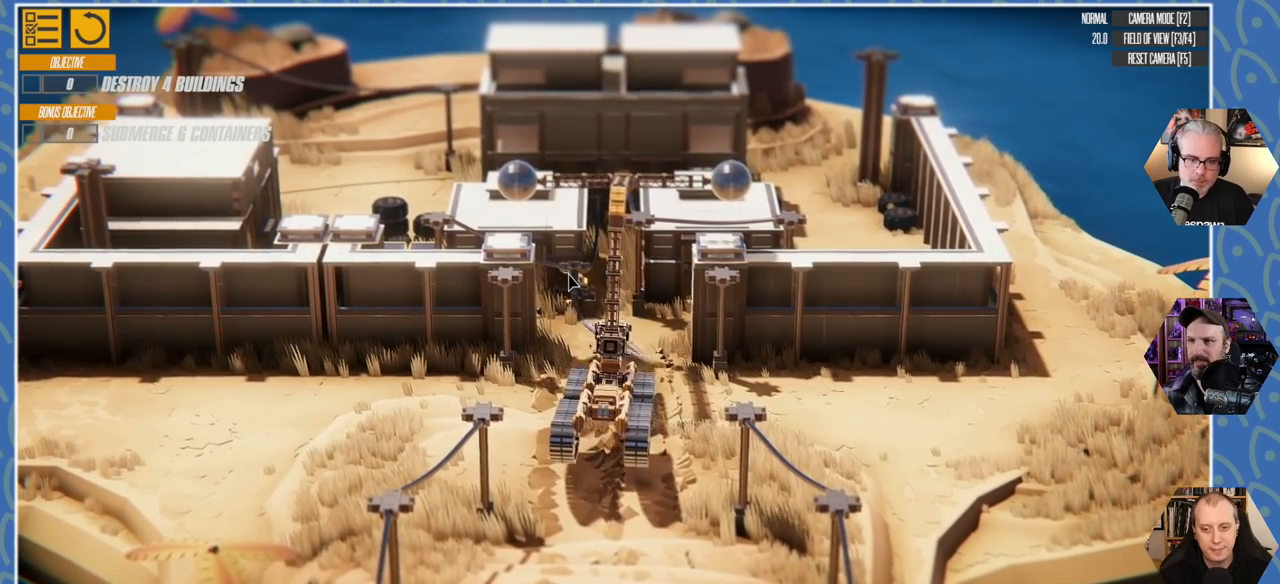
{"keys": ["e"], "events": []}
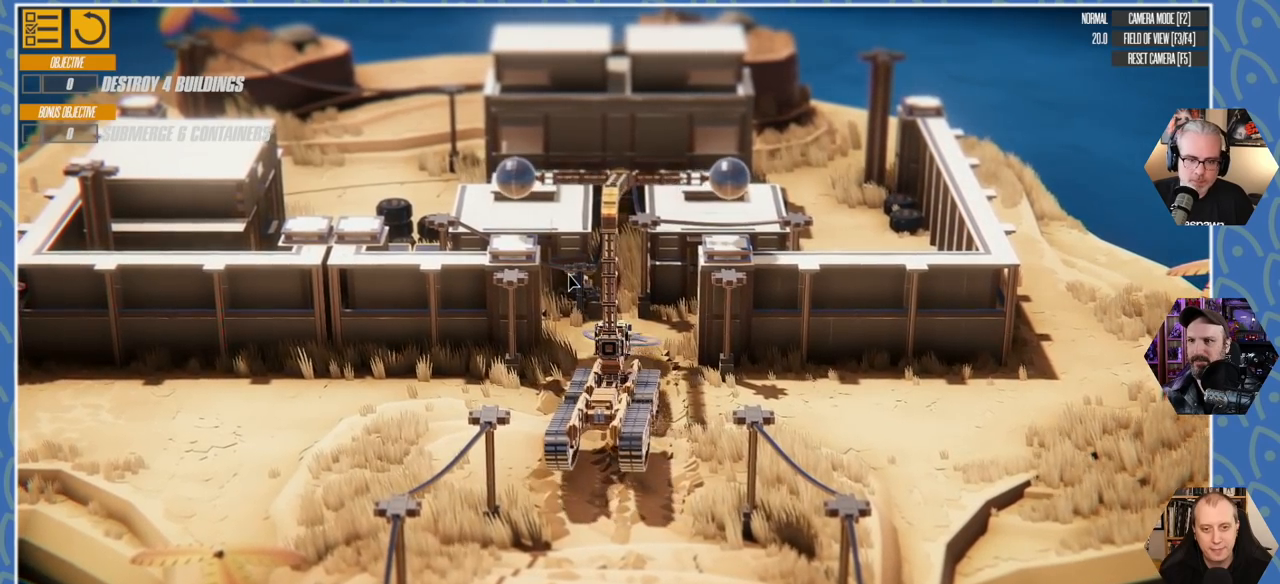
{"keys": ["e"], "events": []}
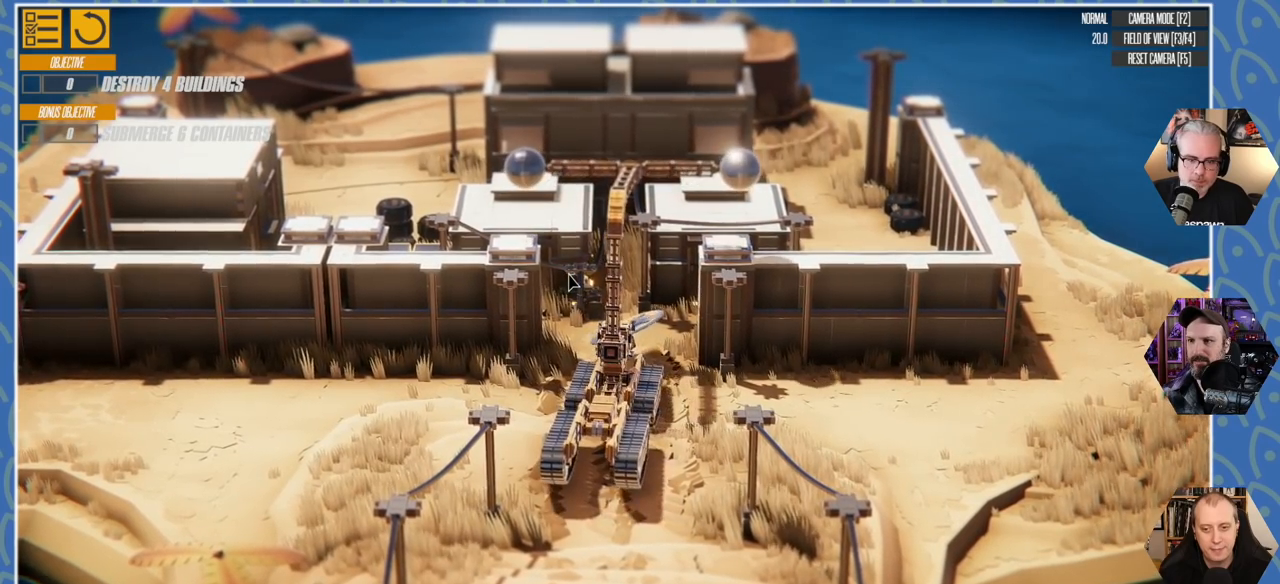
{"keys": ["e"], "events": []}
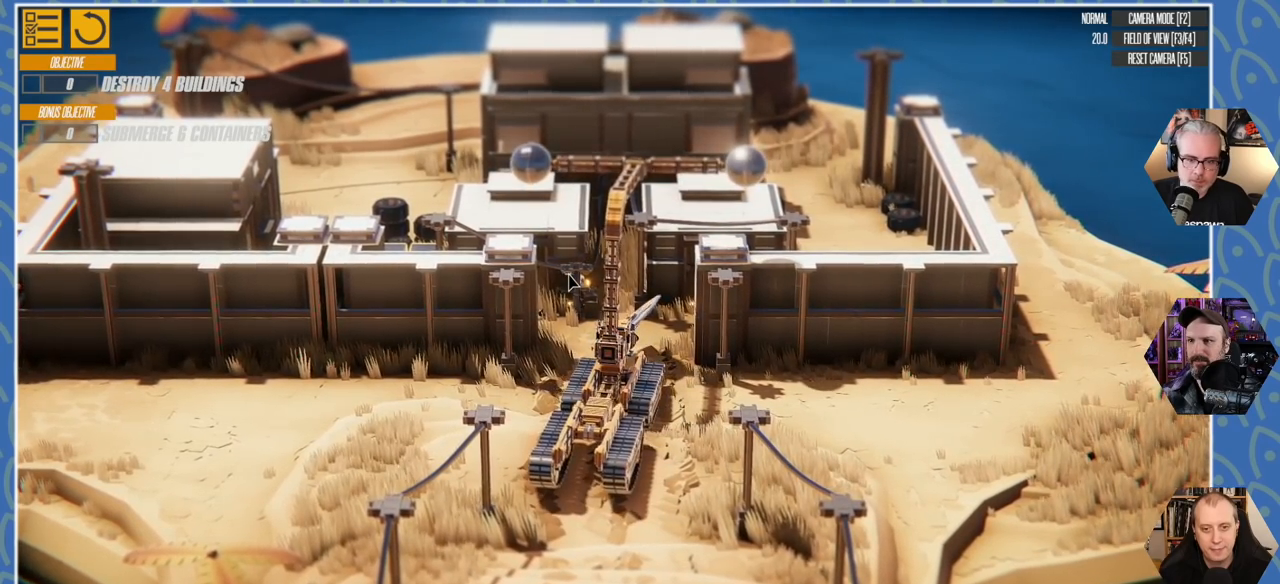
{"keys": [], "events": [[383, "e", "up"]]}
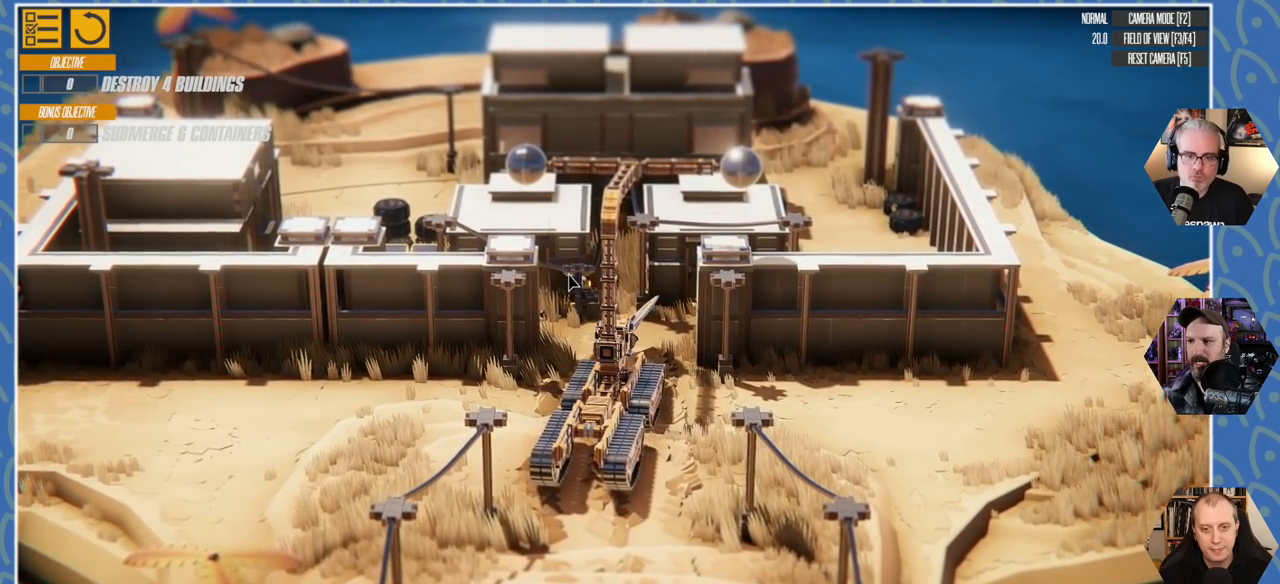
{"keys": ["a"], "events": [[50, "a", "down"], [50, "s", "down"], [350, "s", "up"]]}
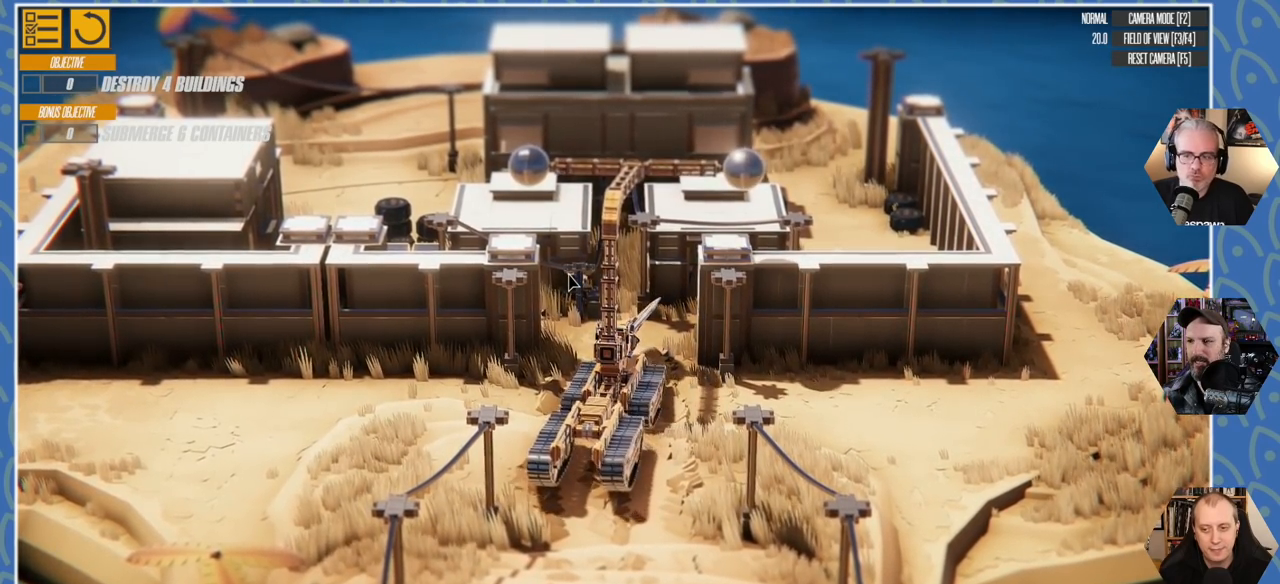
{"keys": ["w"], "events": [[16, "a", "up"], [116, "d", "down"], [450, "w", "down"], [483, "d", "up"]]}
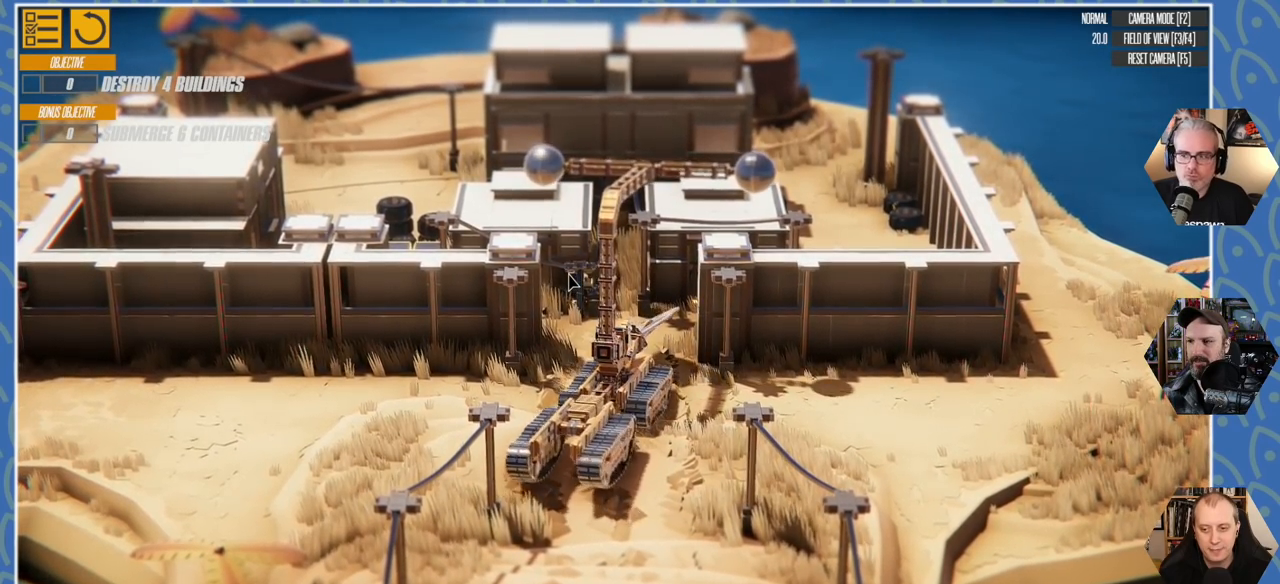
{"keys": [], "events": [[33, "a", "down"], [150, "w", "up"], [250, "s", "down"], [300, "a", "up"], [366, "d", "down"], [416, "d", "up"], [416, "s", "up"]]}
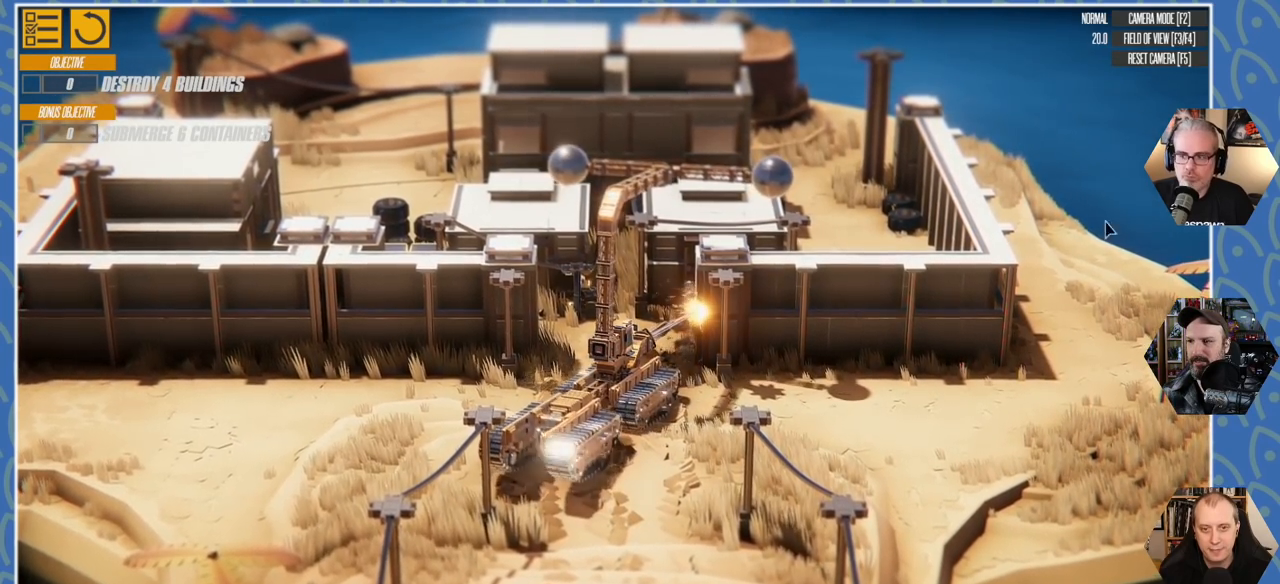
{"keys": [], "events": []}
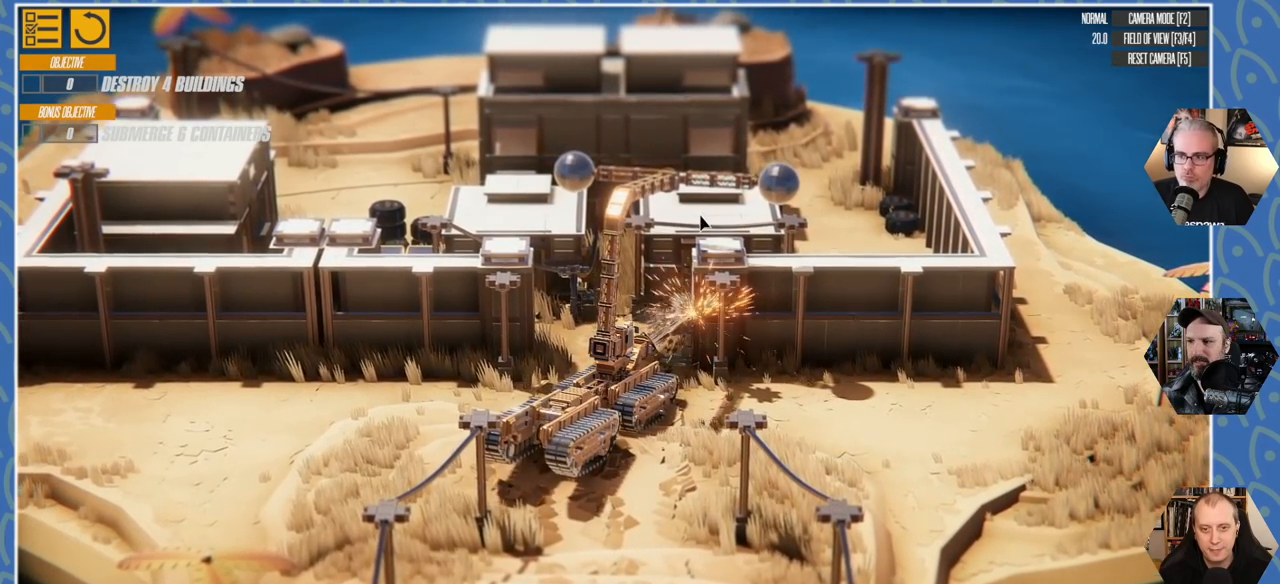
{"keys": [], "events": []}
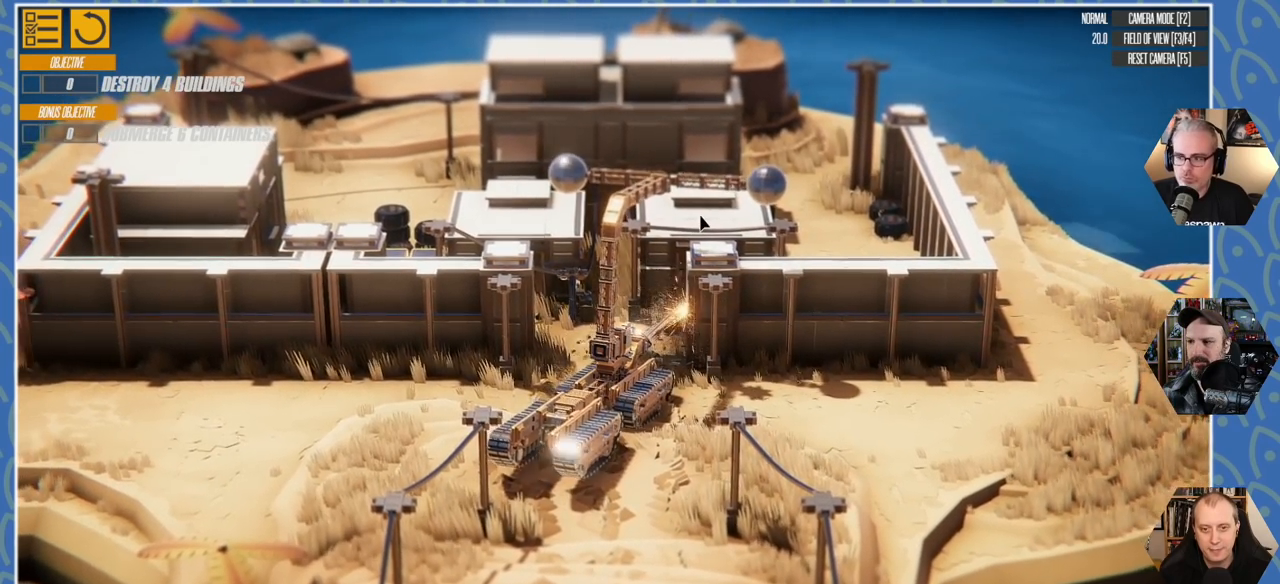
{"keys": [], "events": []}
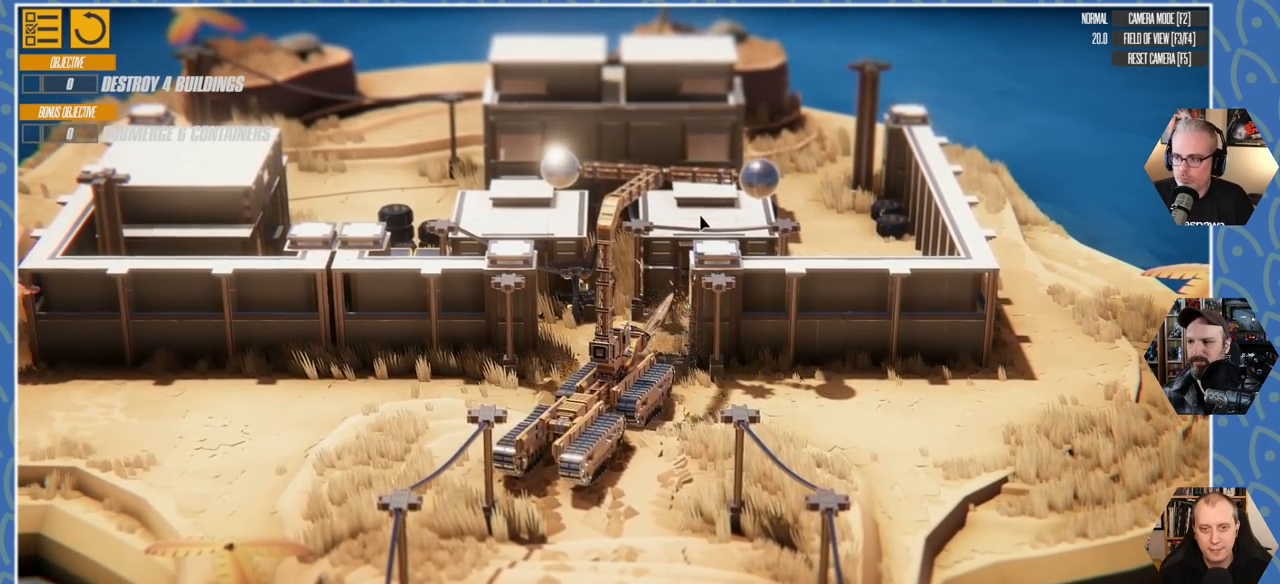
{"keys": [], "events": []}
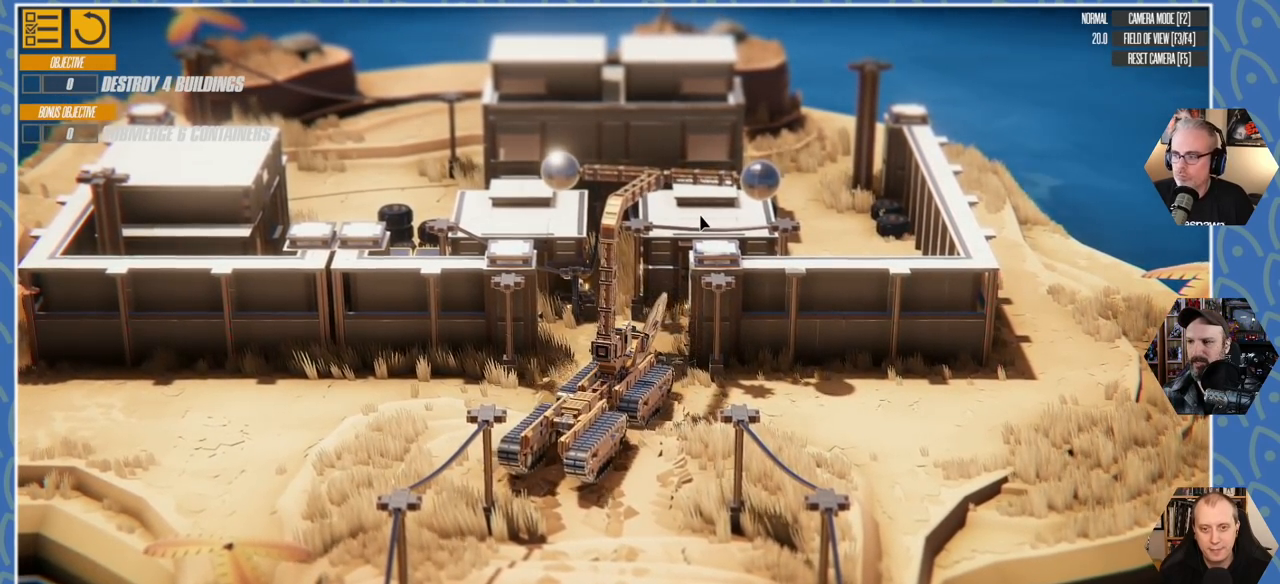
{"keys": [], "events": []}
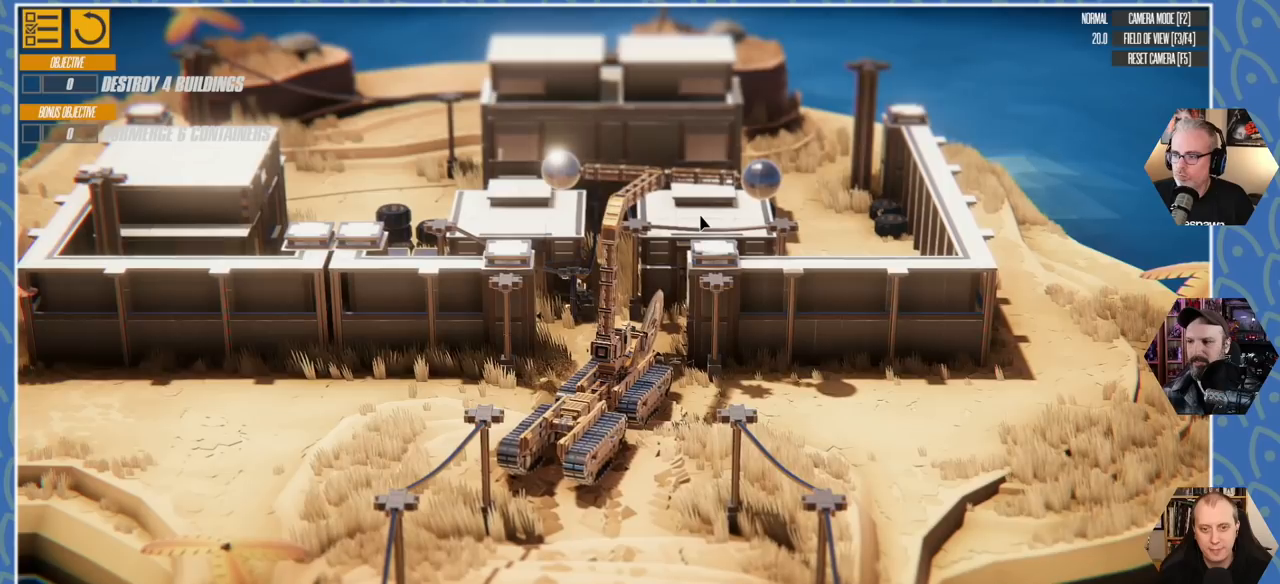
{"keys": ["e"], "events": [[483, "e", "down"]]}
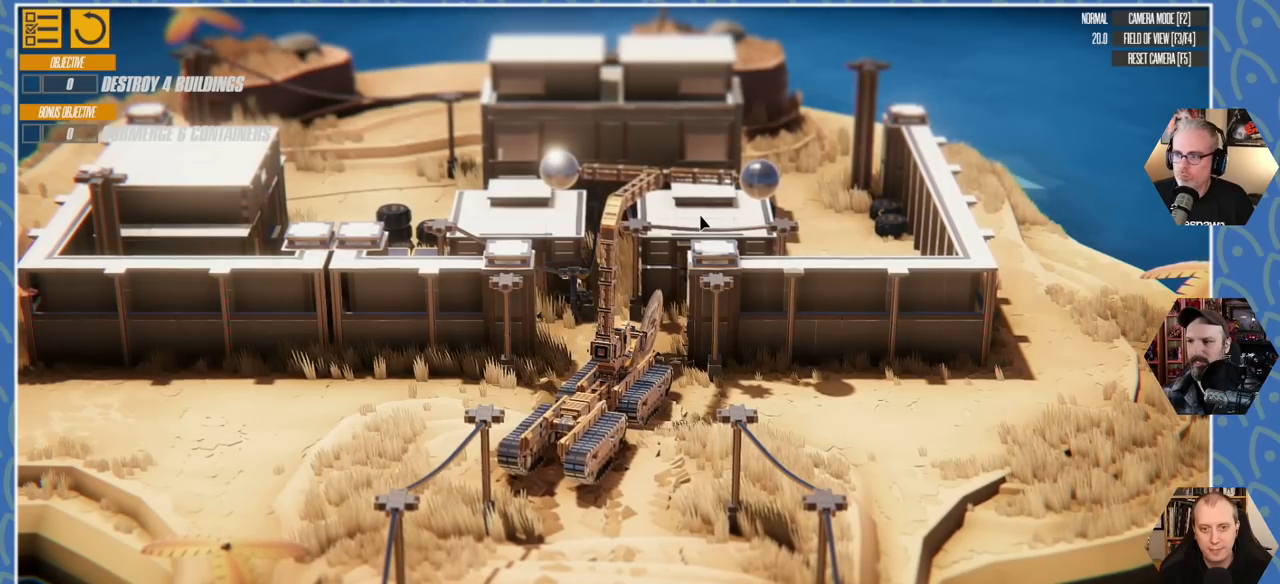
{"keys": [], "events": [[333, "e", "up"]]}
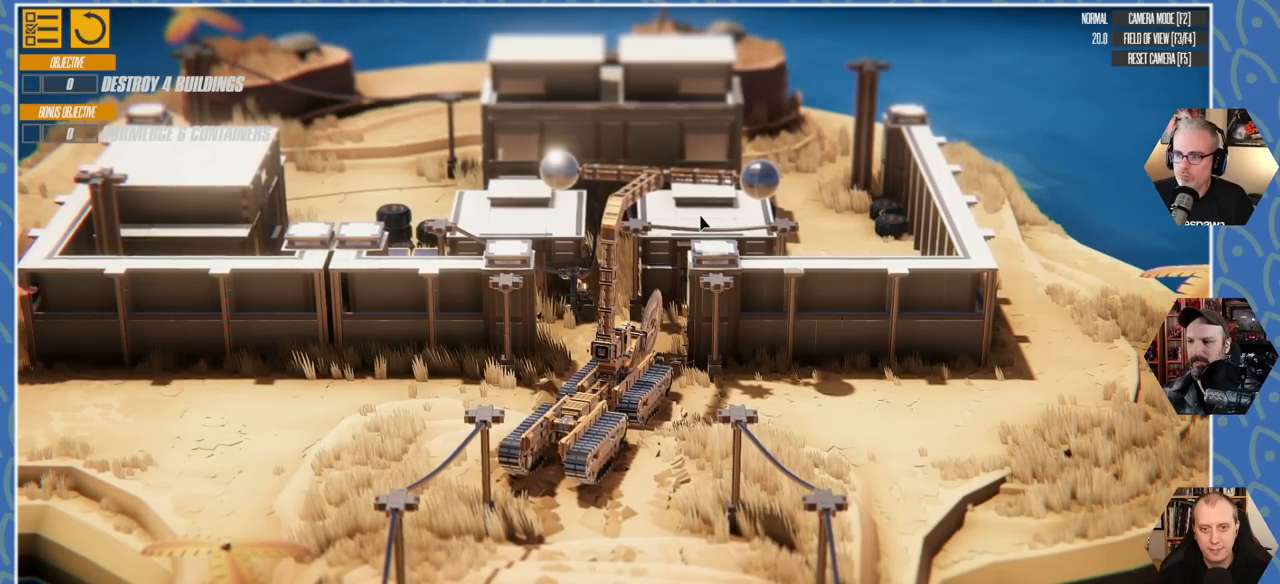
{"keys": [], "events": [[116, "e", "down"], [316, "e", "up"]]}
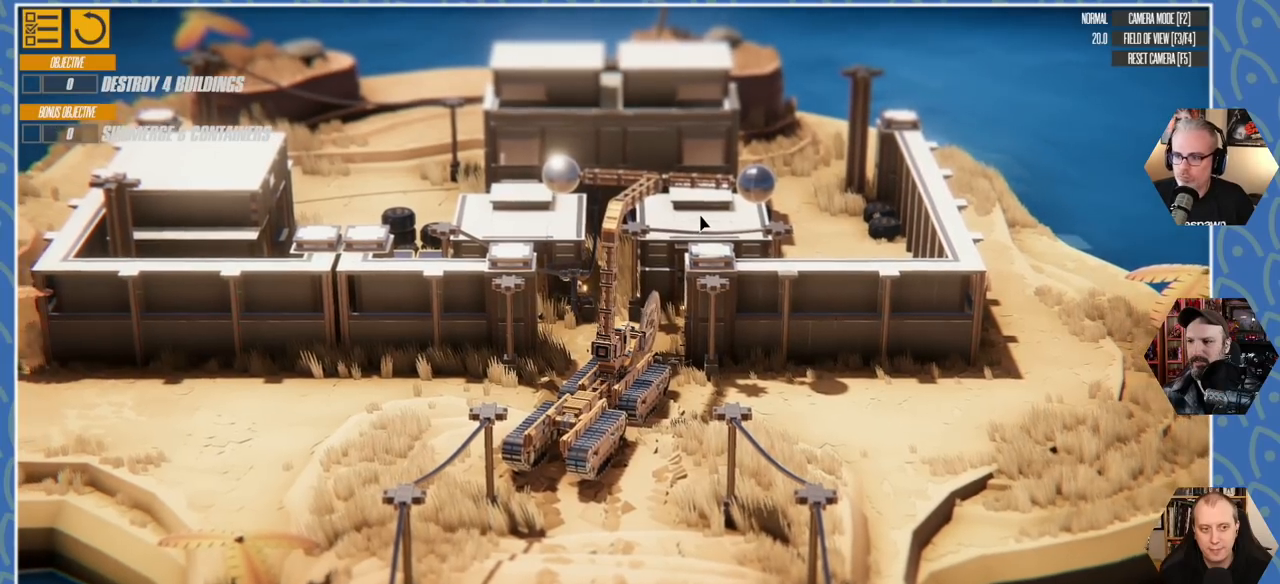
{"keys": [], "events": []}